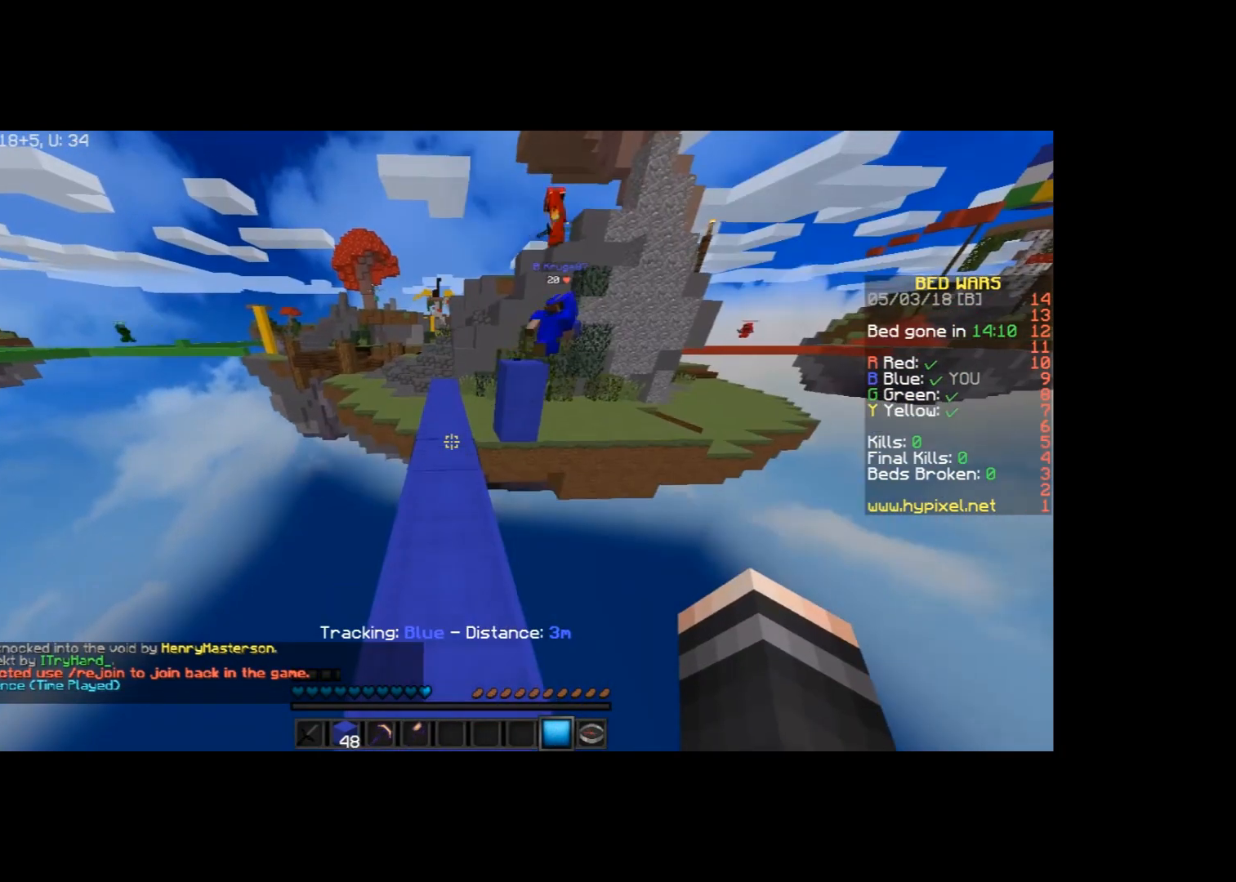
Gameplay with keyboard and mouse; each line is a JSON object with the keys and mouse buttons held at the frame after it. "events" lists presses ("down") and releases ("up") of "a", "d", "s", "space", "w", "mouse_left" and "mouse_right" between this image and that frame as [ms after this image, input, new state], when the widget could be followed in between. "mouse_left", "mouse_right" = the "left", "right" buttons of the "mouse" list. No other keys are recorded. Fast repeated clicks can show as one long hold. Mouse movement is not recorded.
{"keys": ["w"], "mouse": [], "events": []}
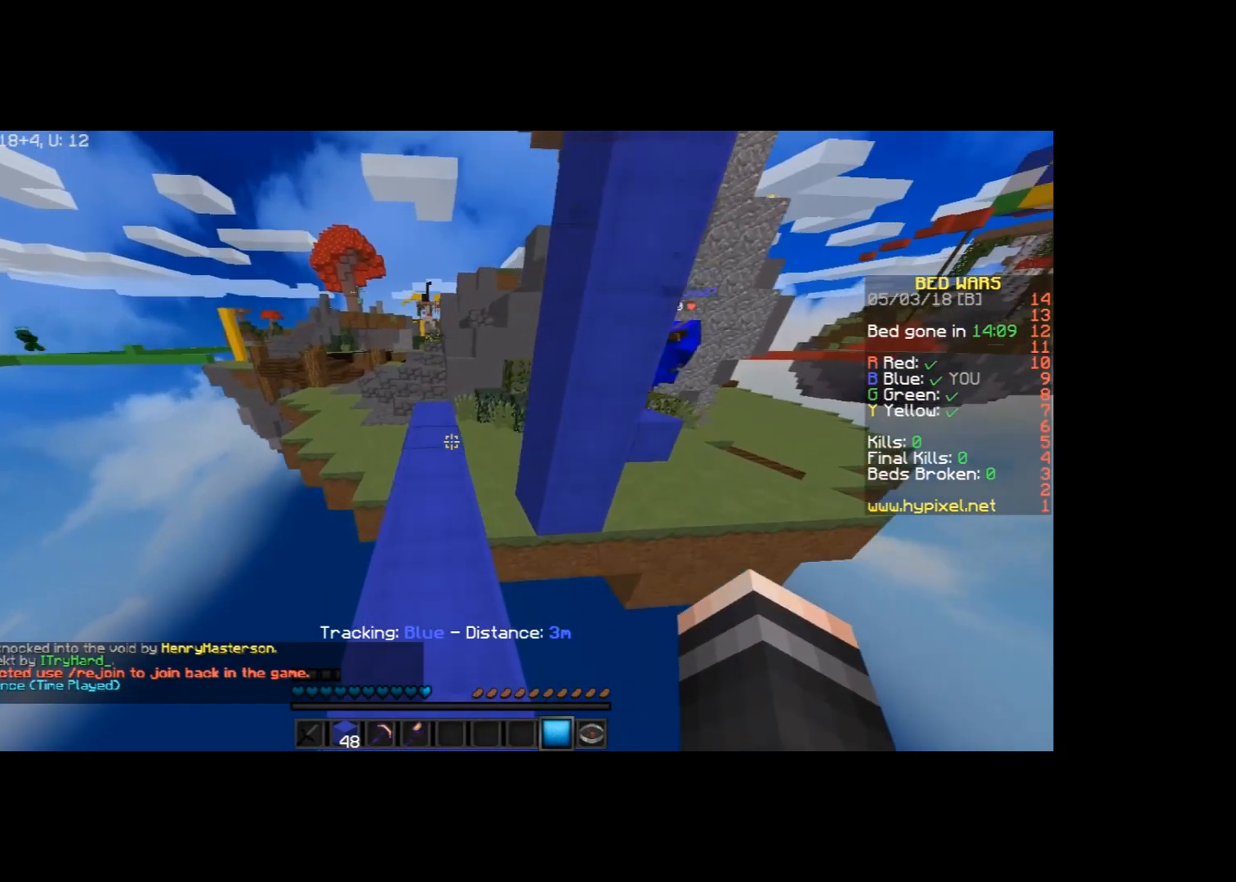
{"keys": ["a", "w"], "mouse": [], "events": [[333, "a", "down"], [433, "a", "up"], [467, "a", "down"]]}
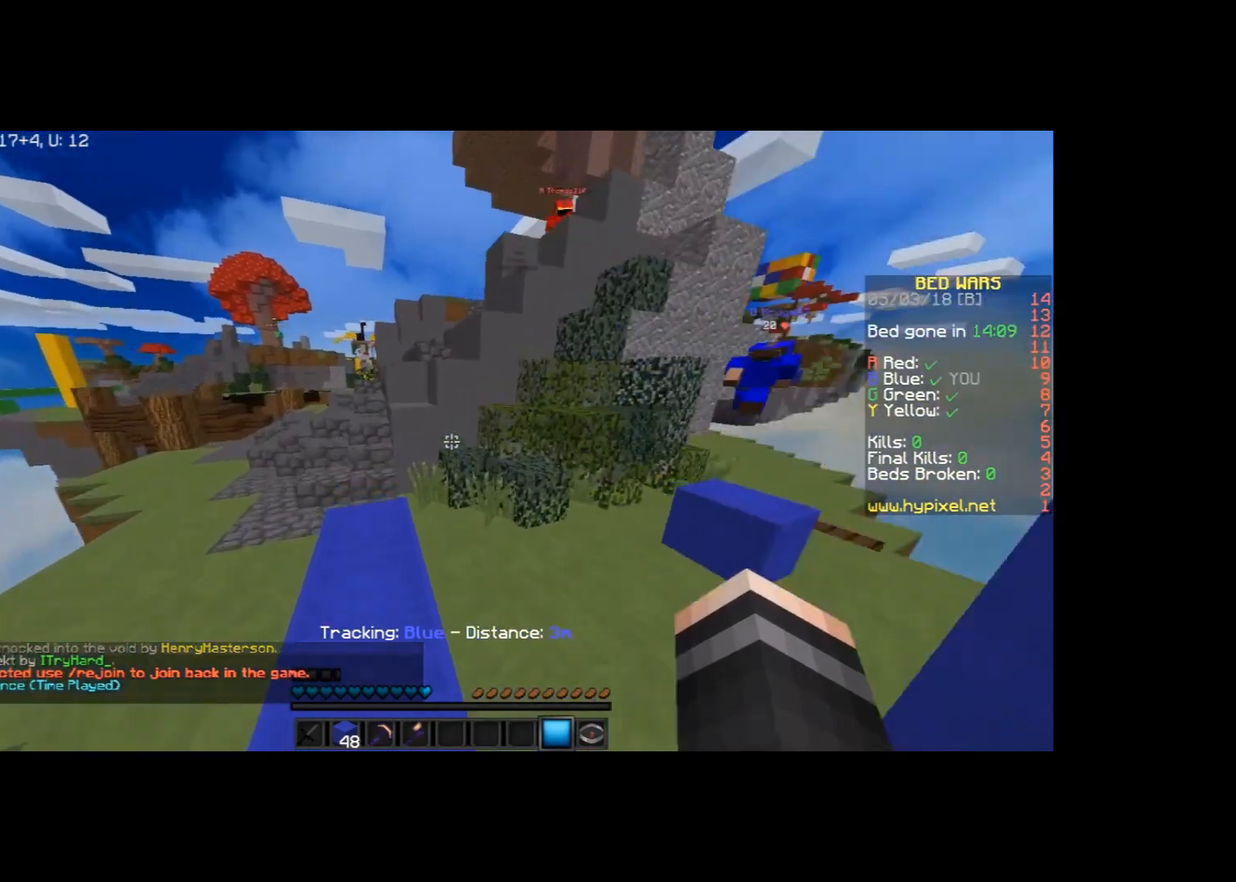
{"keys": ["a", "w"], "mouse": [], "events": [[67, "a", "up"], [200, "space", "down"], [300, "a", "down"], [501, "space", "up"]]}
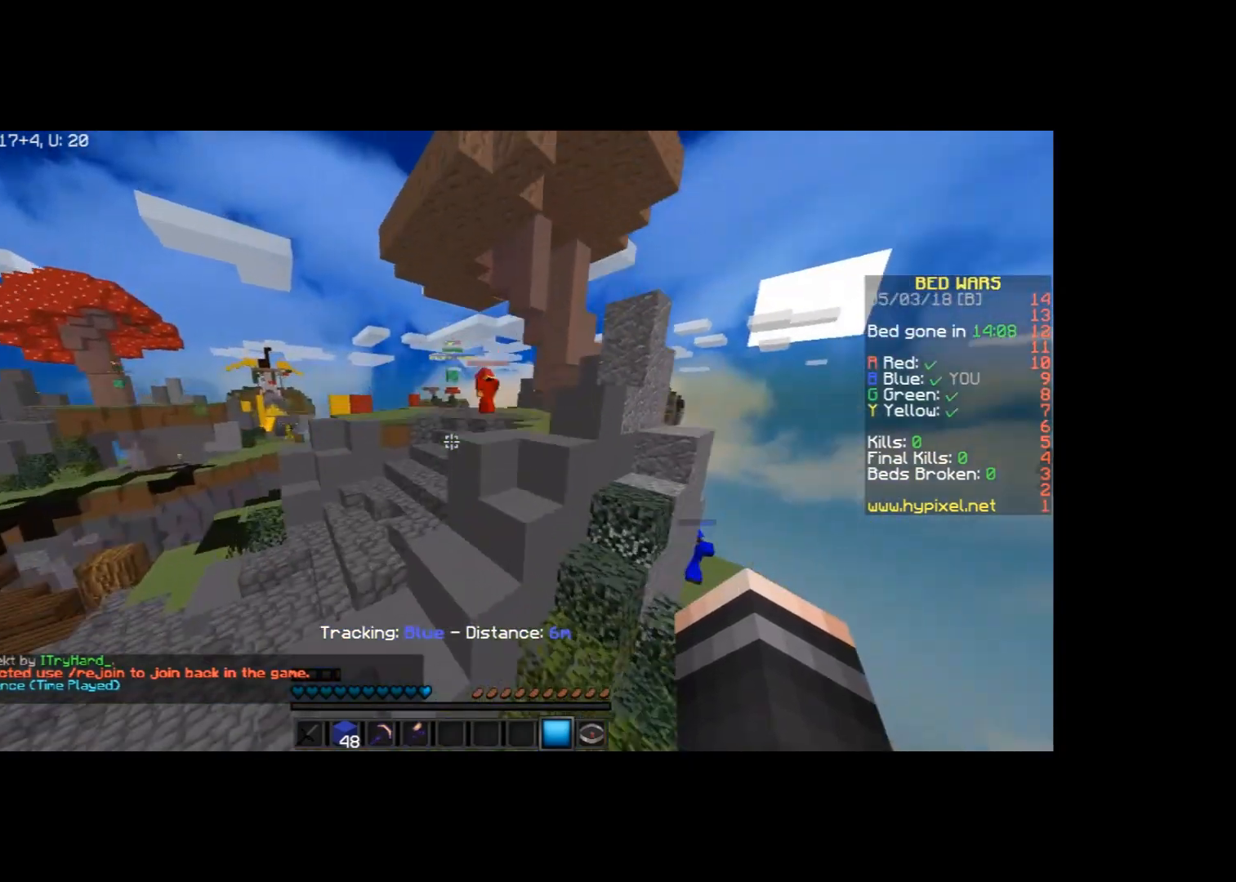
{"keys": ["a", "w"], "mouse": [], "events": [[233, "a", "up"], [467, "a", "down"]]}
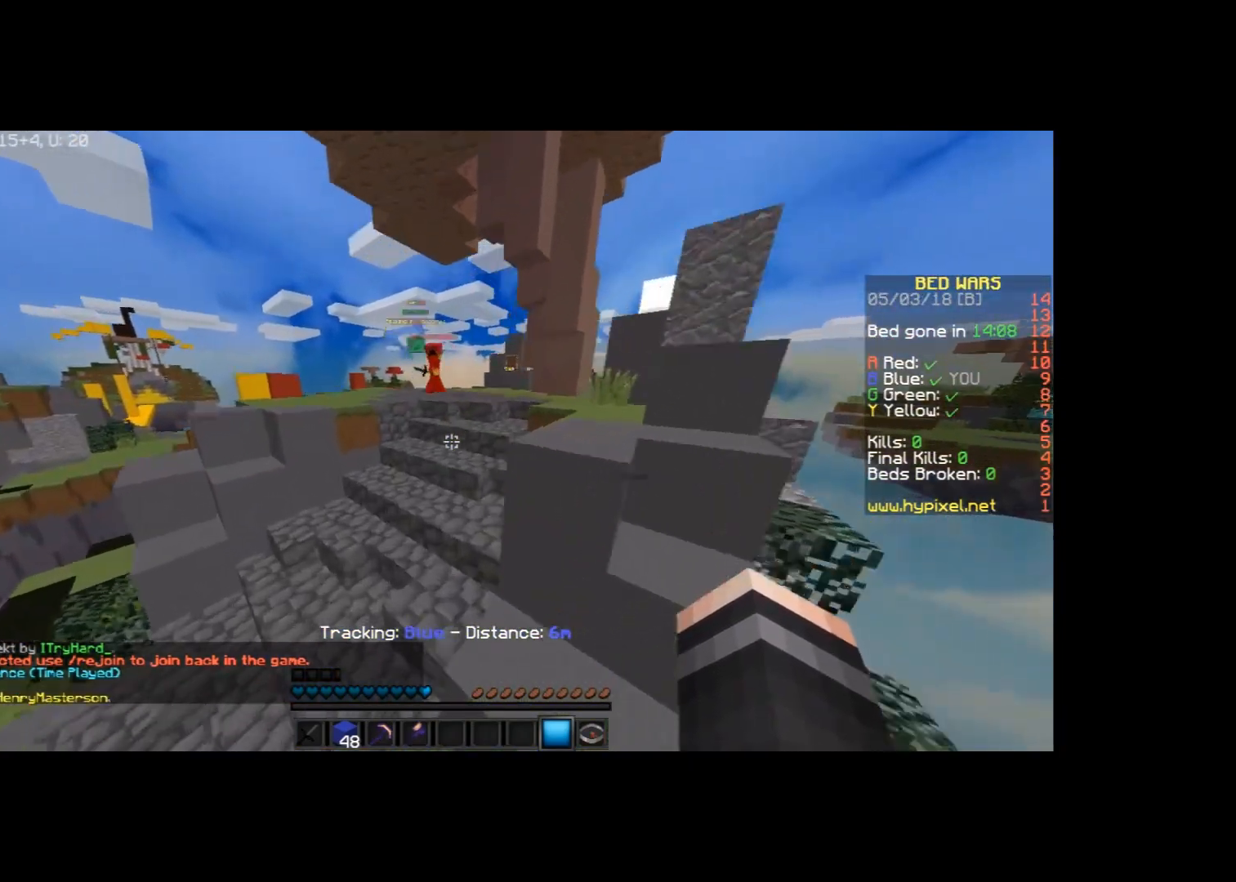
{"keys": ["w"], "mouse": [], "events": [[367, "a", "up"]]}
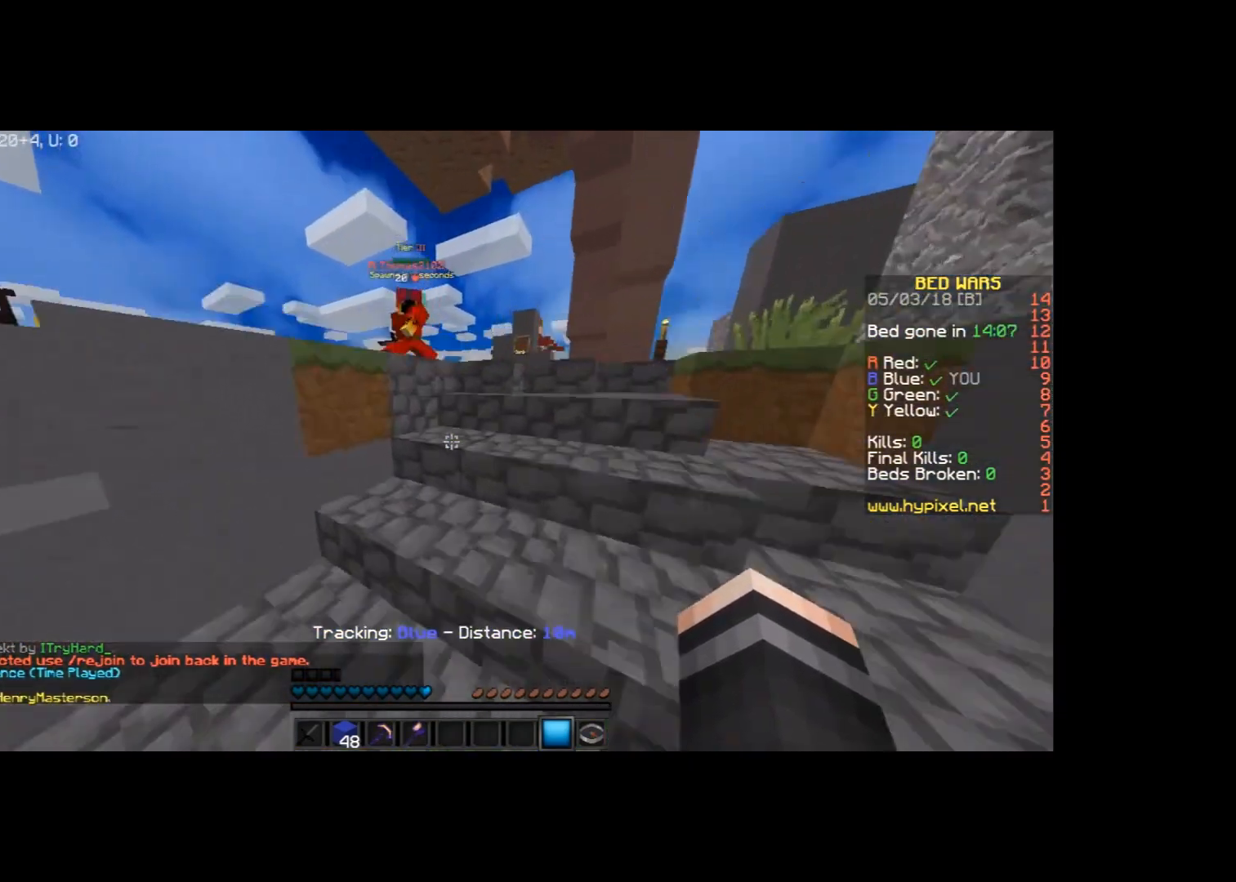
{"keys": ["d", "w"], "mouse": ["left"], "events": [[233, "d", "down"], [433, "mouse_left", "down"]]}
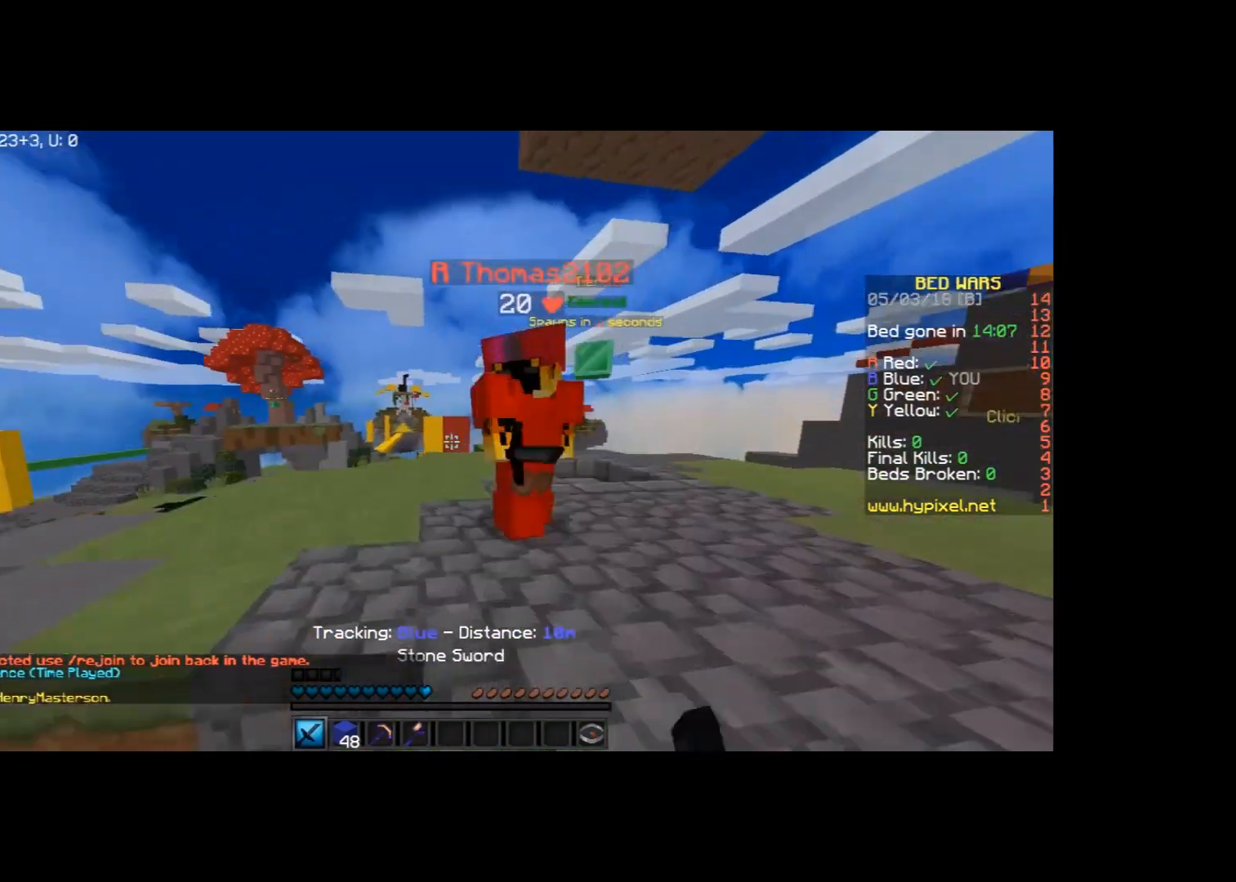
{"keys": ["a", "w"], "mouse": [], "events": [[134, "mouse_left", "up"], [234, "a", "down"], [234, "d", "up"], [234, "mouse_left", "down"], [300, "mouse_left", "up"], [334, "mouse_left", "down"], [434, "a", "up"], [467, "mouse_left", "up"], [501, "a", "down"]]}
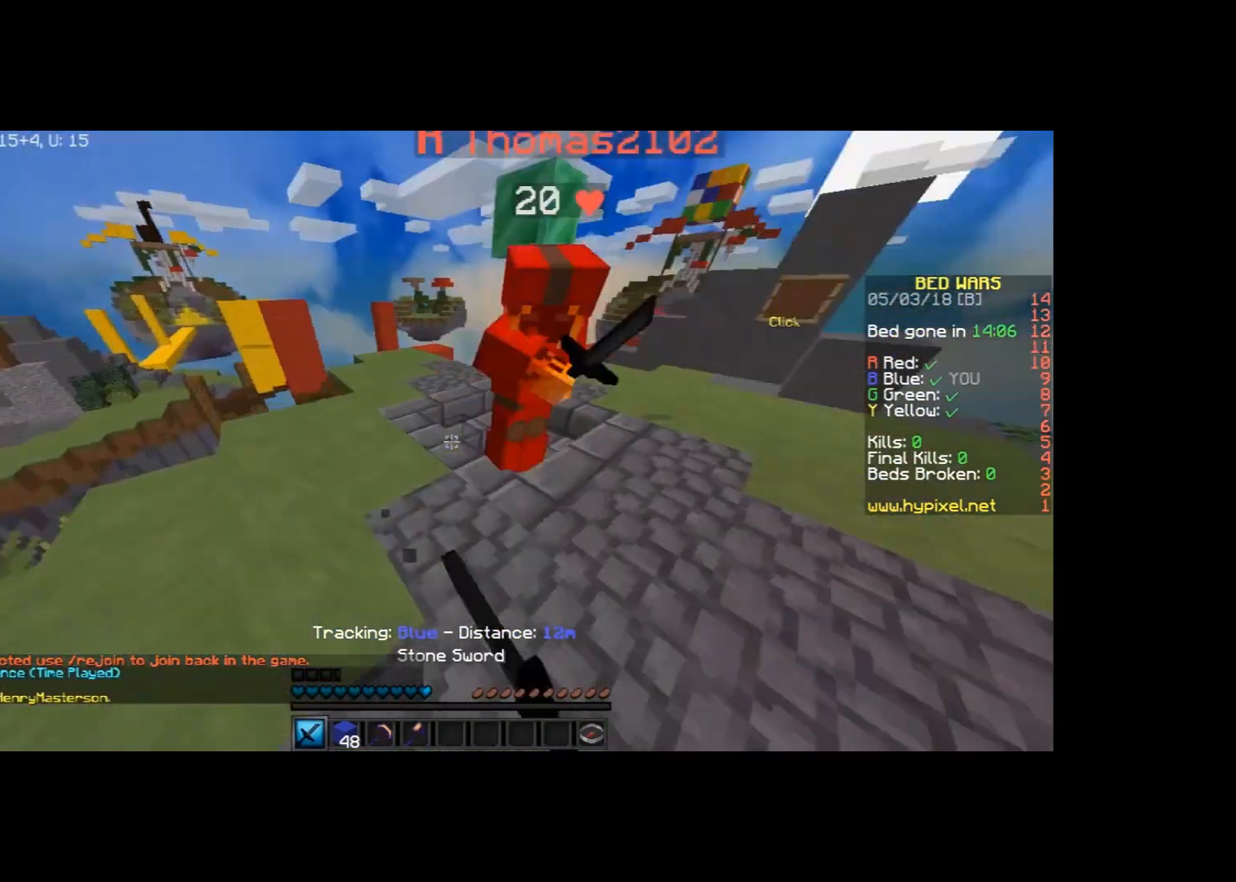
{"keys": ["w"], "mouse": ["left"], "events": [[66, "mouse_left", "down"], [100, "mouse_left", "up"], [166, "a", "up"], [200, "a", "down"], [200, "mouse_left", "down"], [267, "mouse_left", "up"], [367, "mouse_left", "down"], [467, "mouse_left", "up"], [500, "a", "up"], [500, "mouse_left", "down"]]}
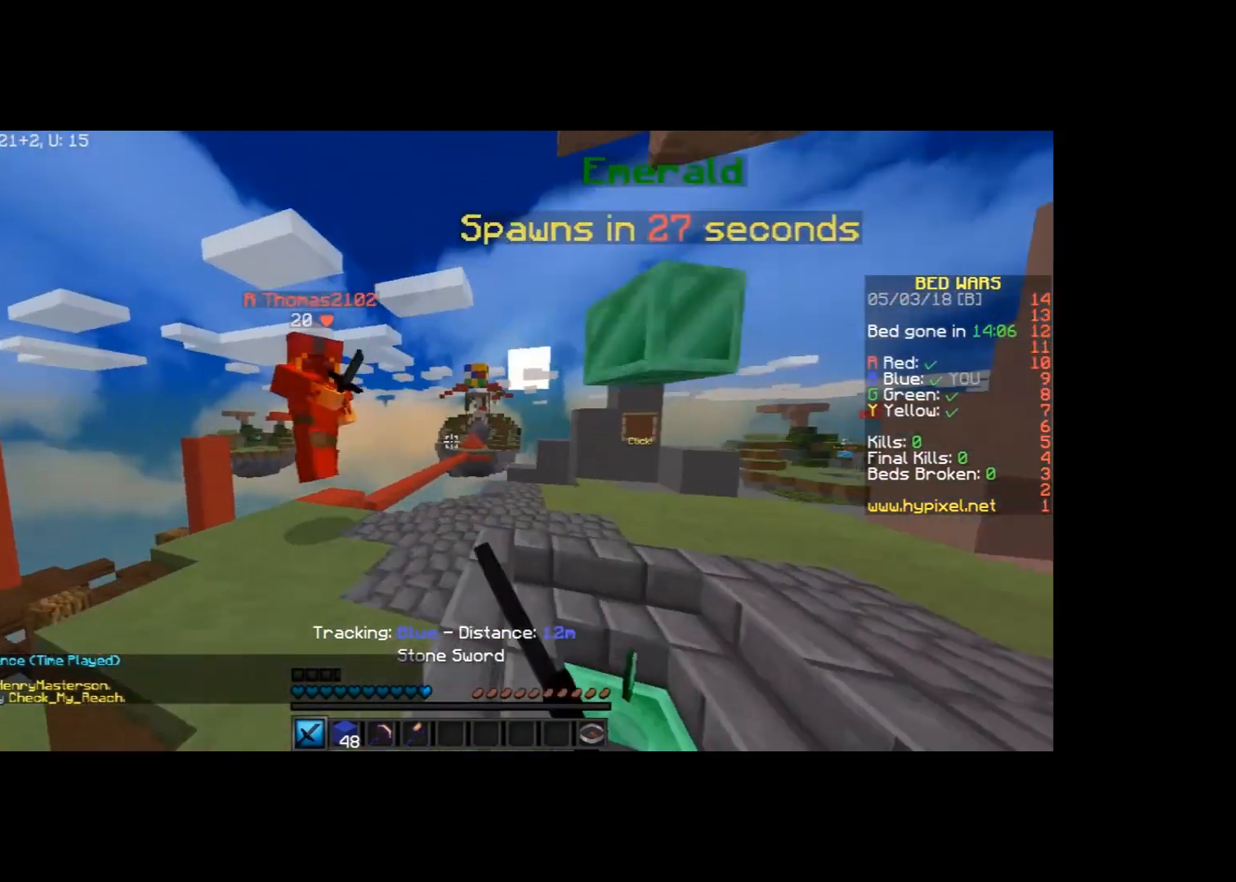
{"keys": ["d", "w"], "mouse": [], "events": [[67, "a", "down"], [100, "mouse_left", "up"], [200, "mouse_left", "down"], [267, "mouse_left", "up"], [300, "a", "up"], [300, "d", "down"], [367, "mouse_left", "down"], [434, "mouse_left", "up"]]}
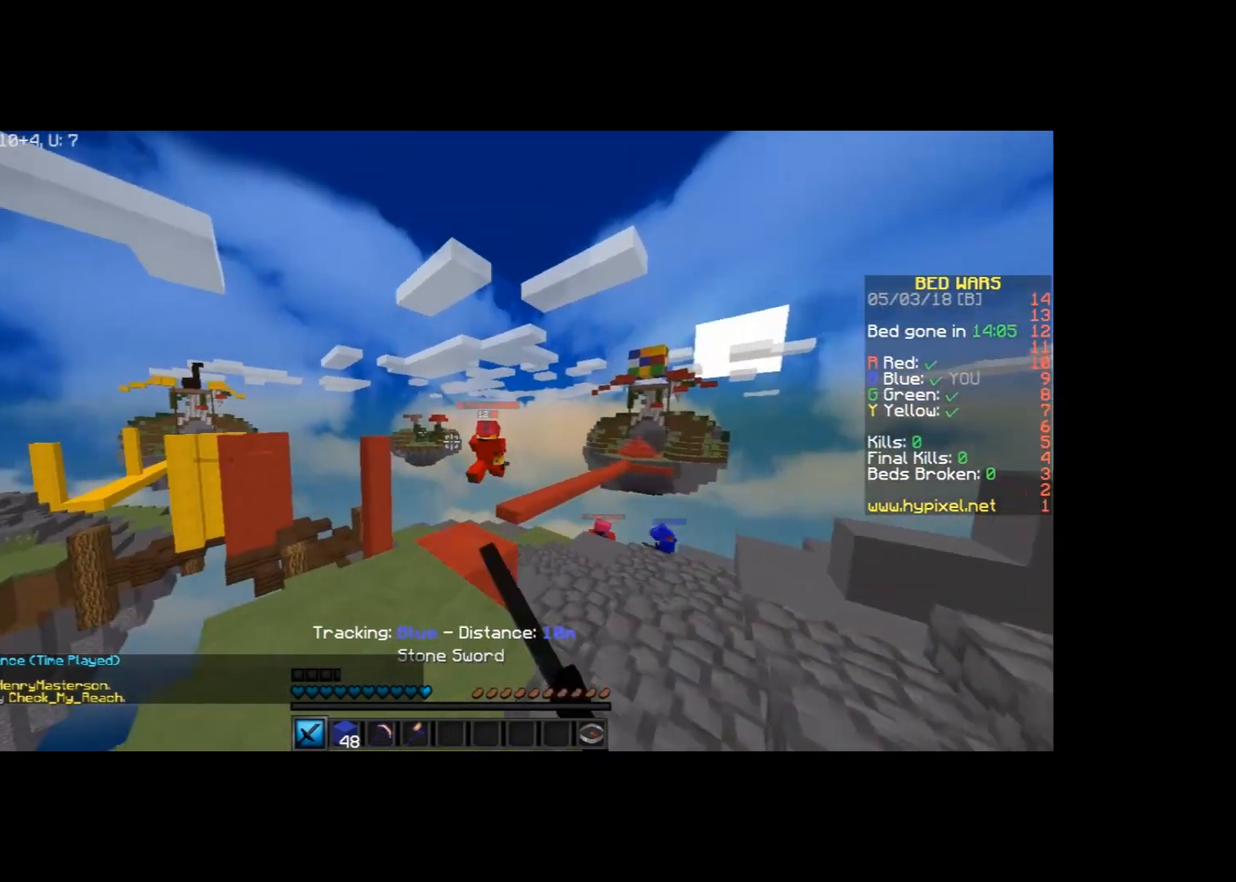
{"keys": ["d", "w"], "mouse": [], "events": [[100, "d", "up"], [367, "d", "down"]]}
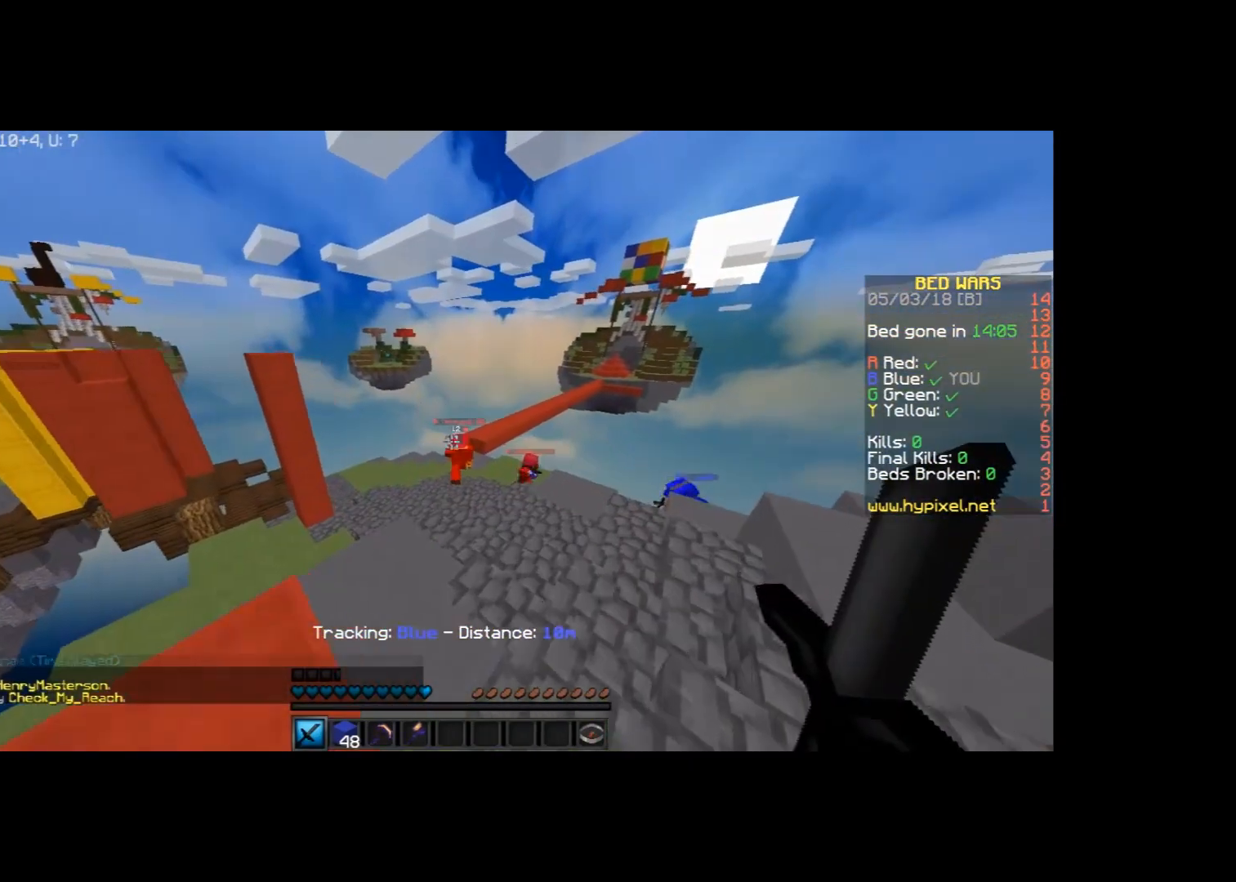
{"keys": ["a", "w"], "mouse": [], "events": [[234, "d", "up"], [300, "a", "down"], [401, "a", "up"], [501, "a", "down"]]}
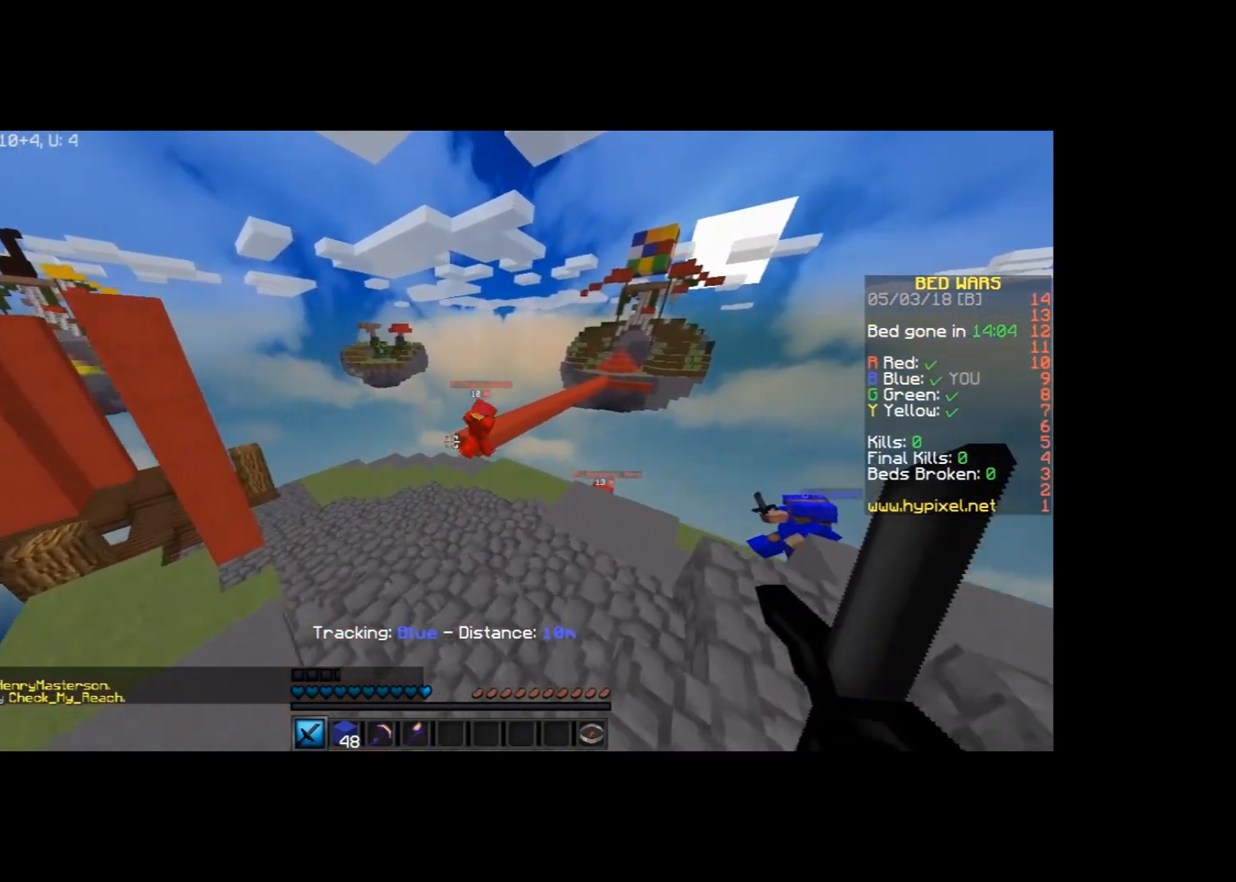
{"keys": ["w"], "mouse": [], "events": [[66, "a", "up"]]}
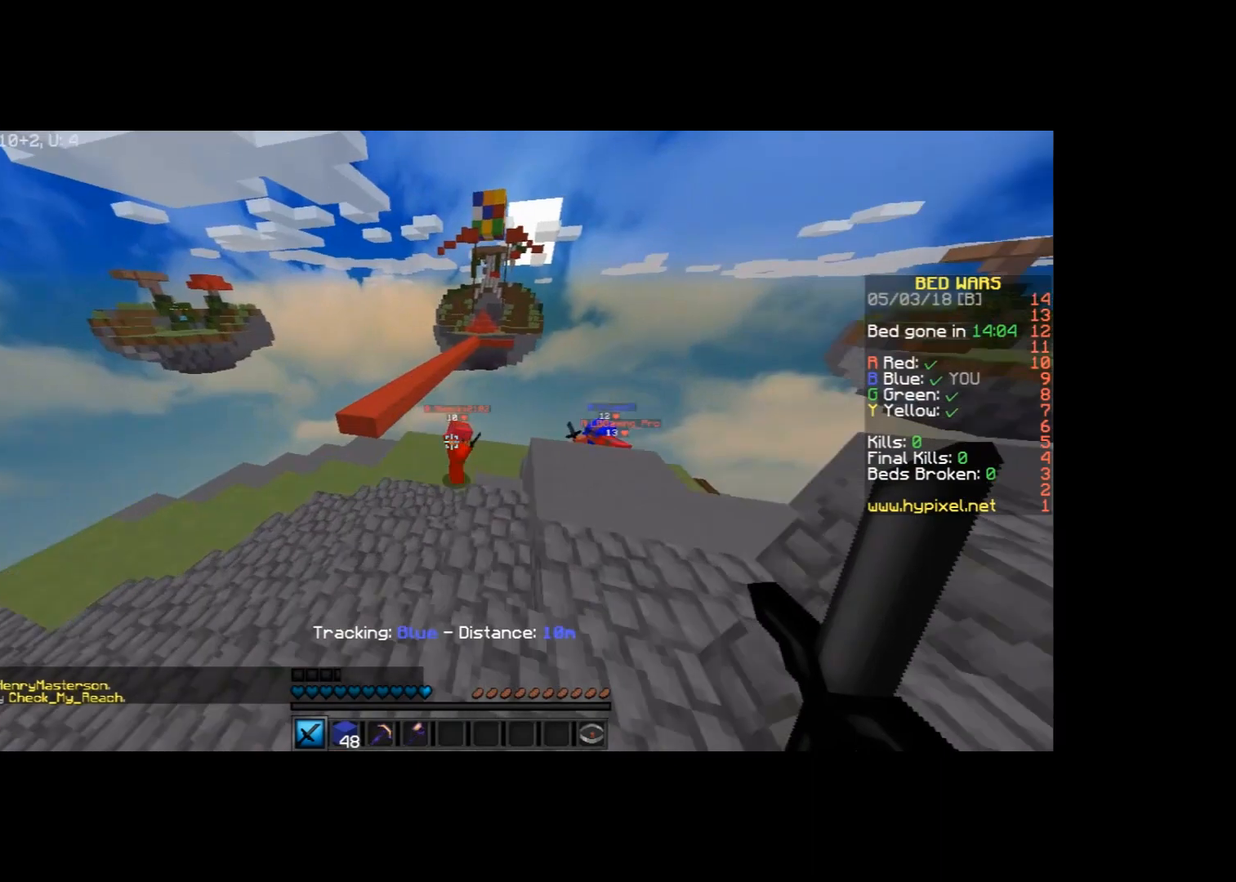
{"keys": ["a", "w"], "mouse": [], "events": [[100, "a", "down"]]}
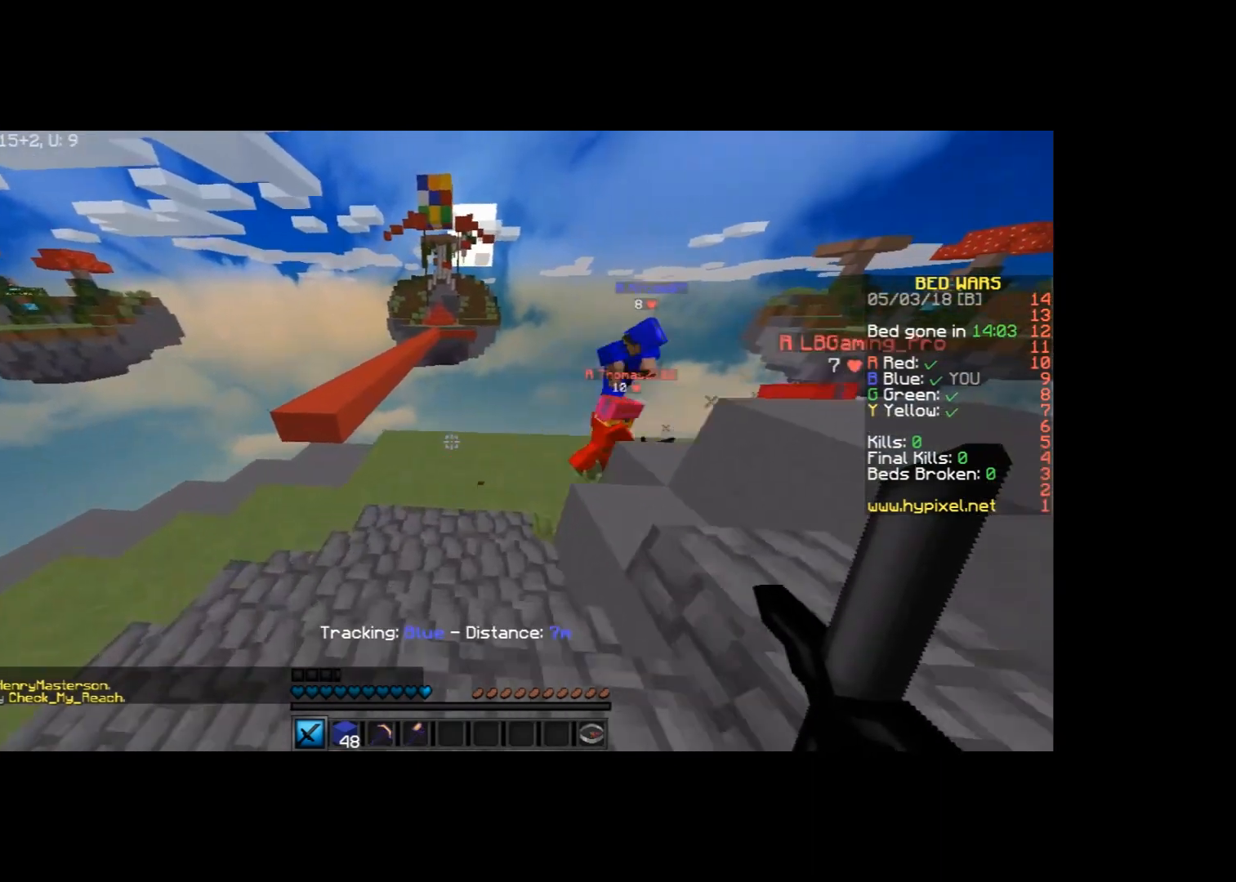
{"keys": ["a", "space", "w"], "mouse": [], "events": [[367, "space", "down"]]}
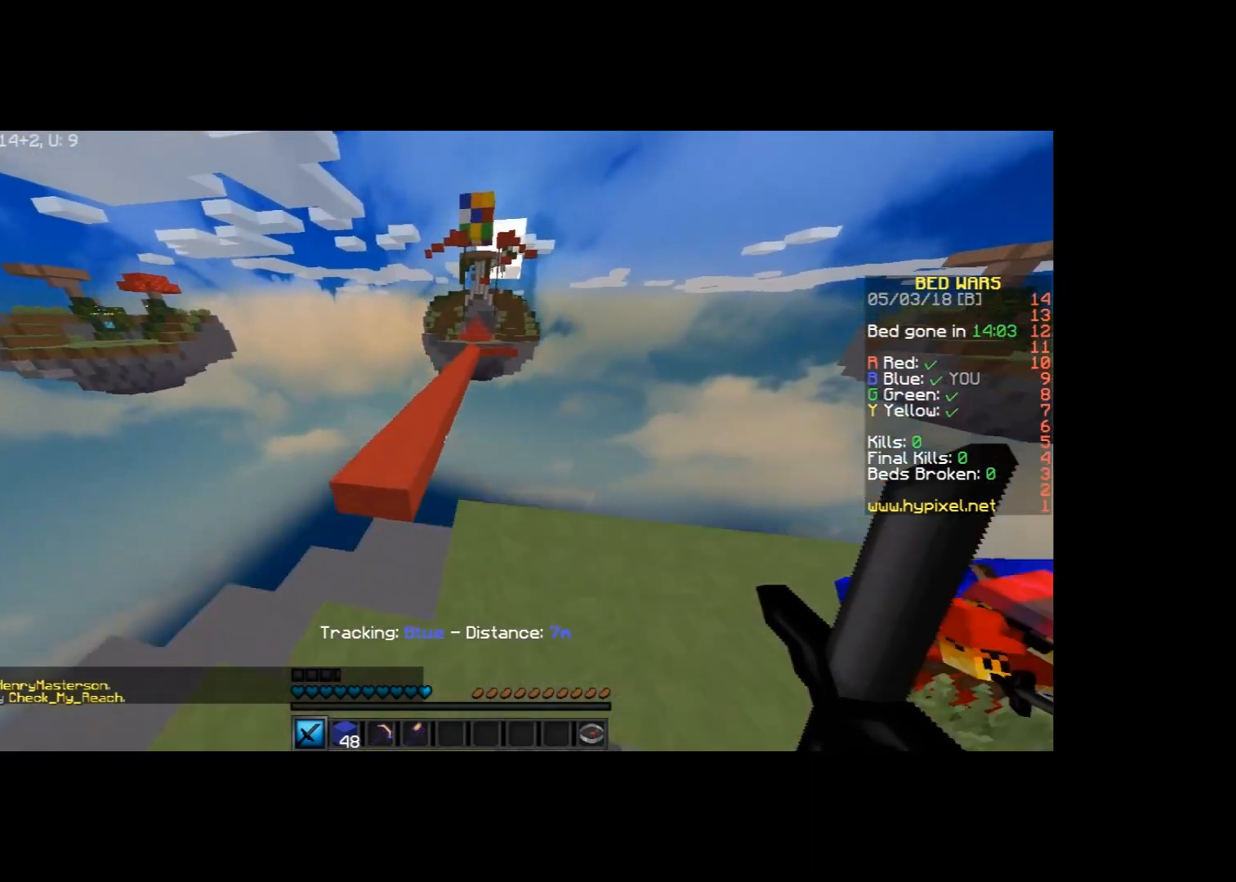
{"keys": ["a", "space", "w"], "mouse": [], "events": [[167, "a", "up"], [401, "a", "down"]]}
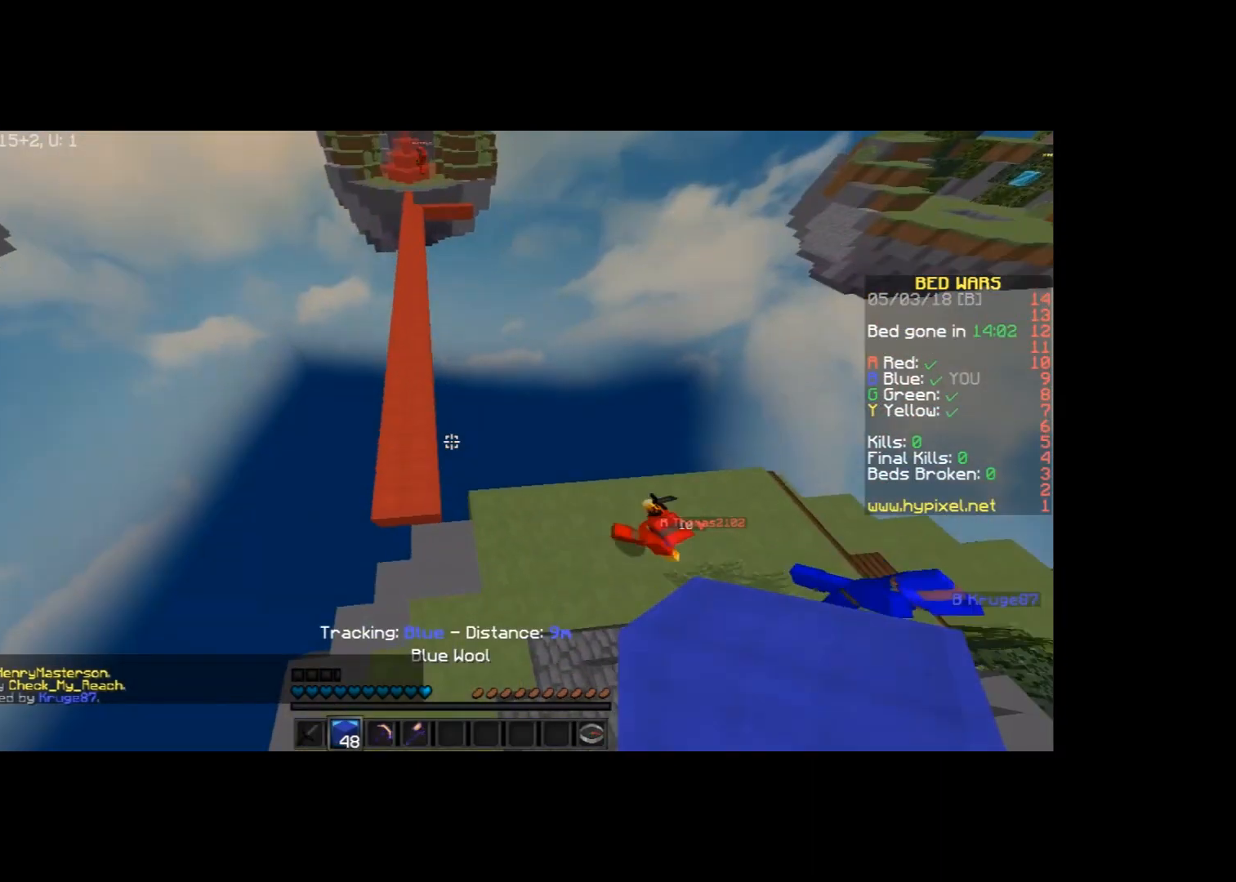
{"keys": ["space", "w"], "mouse": ["right"], "events": [[100, "a", "up"], [234, "a", "down"], [467, "a", "up"], [467, "mouse_right", "down"]]}
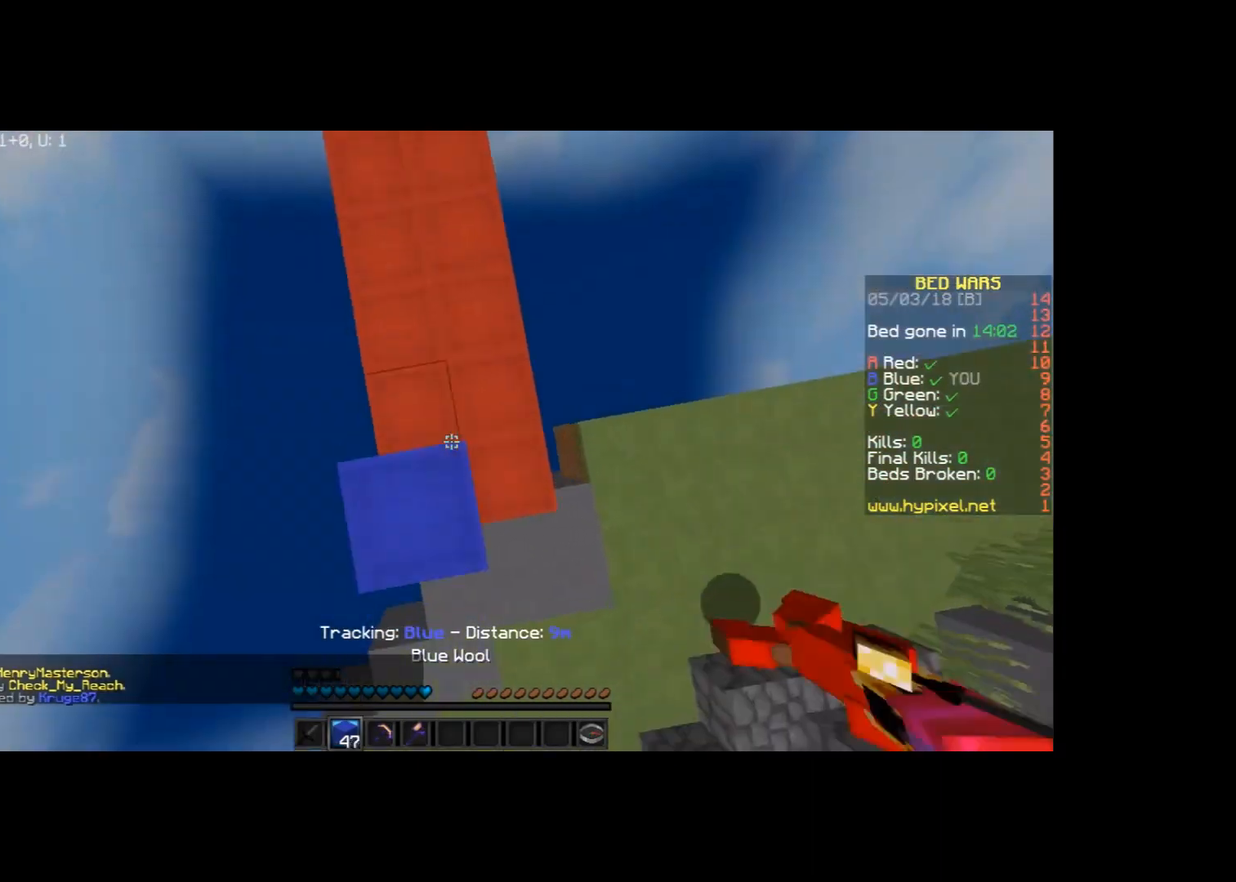
{"keys": ["space", "w"], "mouse": [], "events": [[66, "mouse_right", "up"]]}
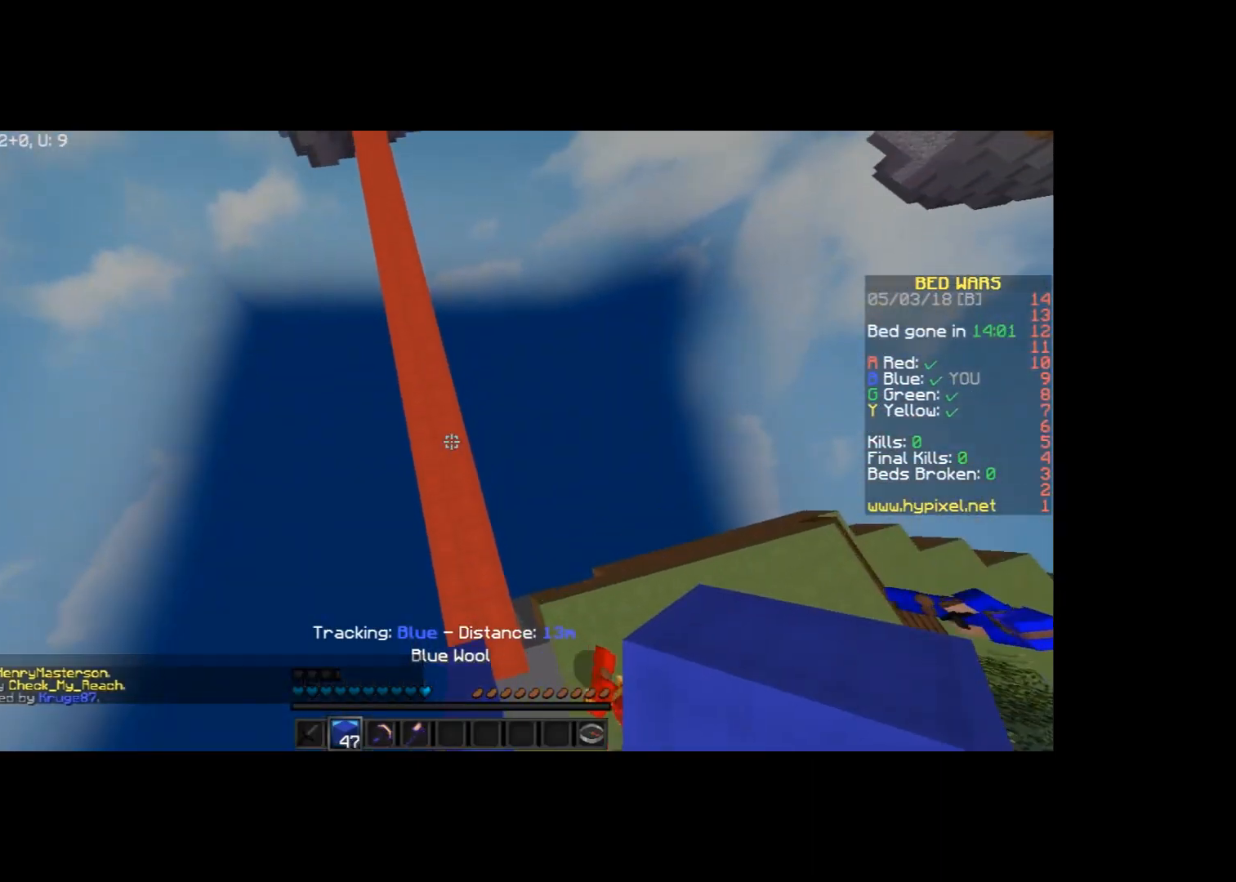
{"keys": ["space", "w"], "mouse": [], "events": [[167, "a", "down"], [267, "a", "up"]]}
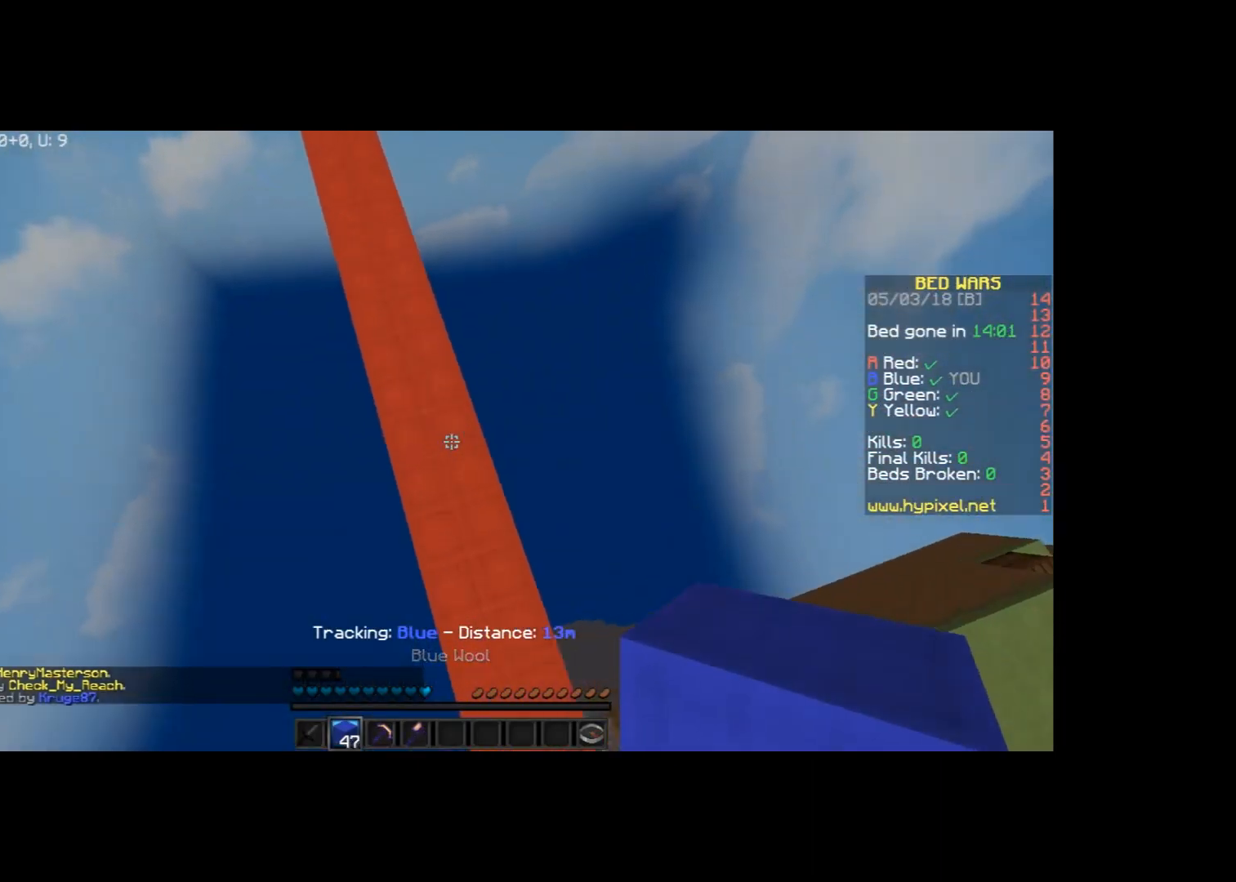
{"keys": ["space", "w"], "mouse": [], "events": [[167, "a", "down"], [167, "mouse_right", "down"], [233, "mouse_right", "up"], [467, "a", "up"]]}
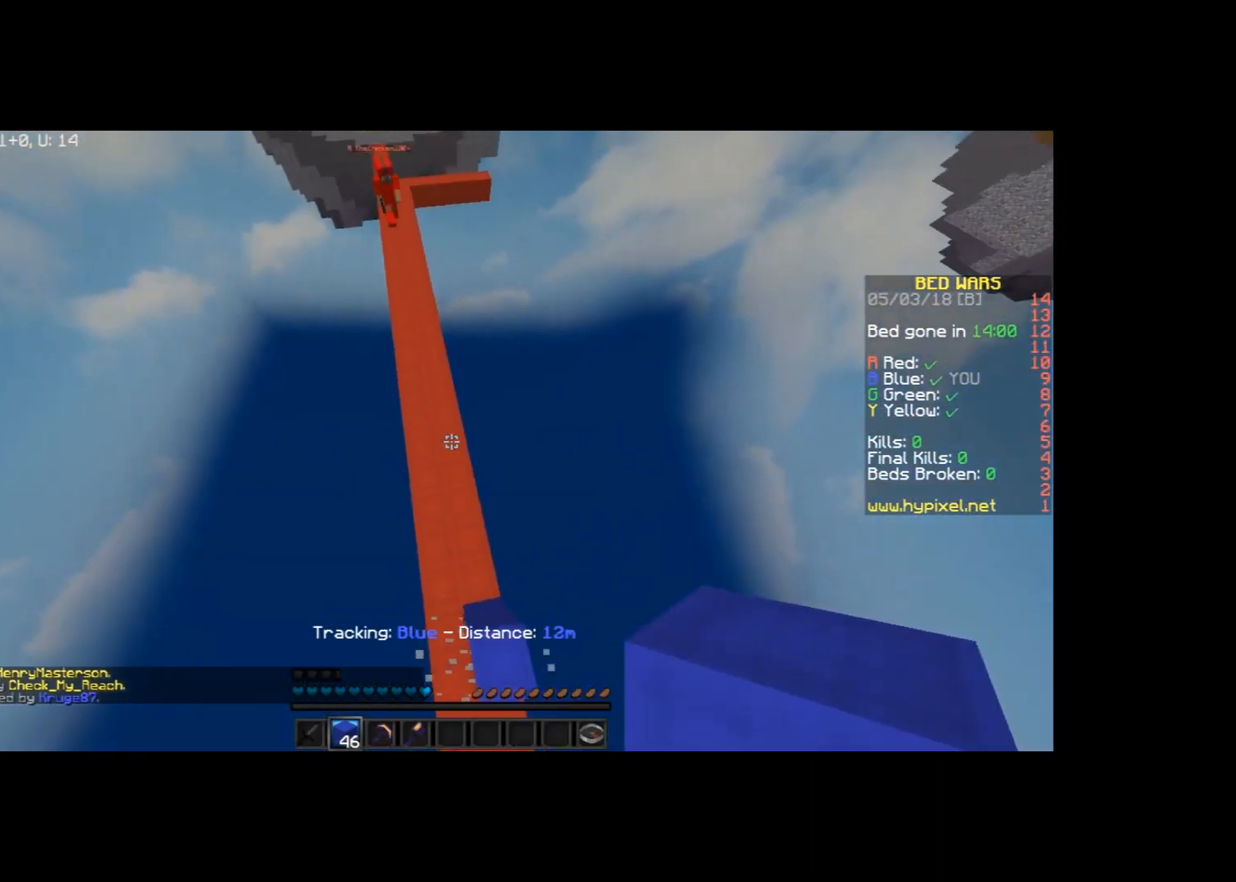
{"keys": ["space", "w"], "mouse": [], "events": [[134, "a", "down"], [234, "a", "up"]]}
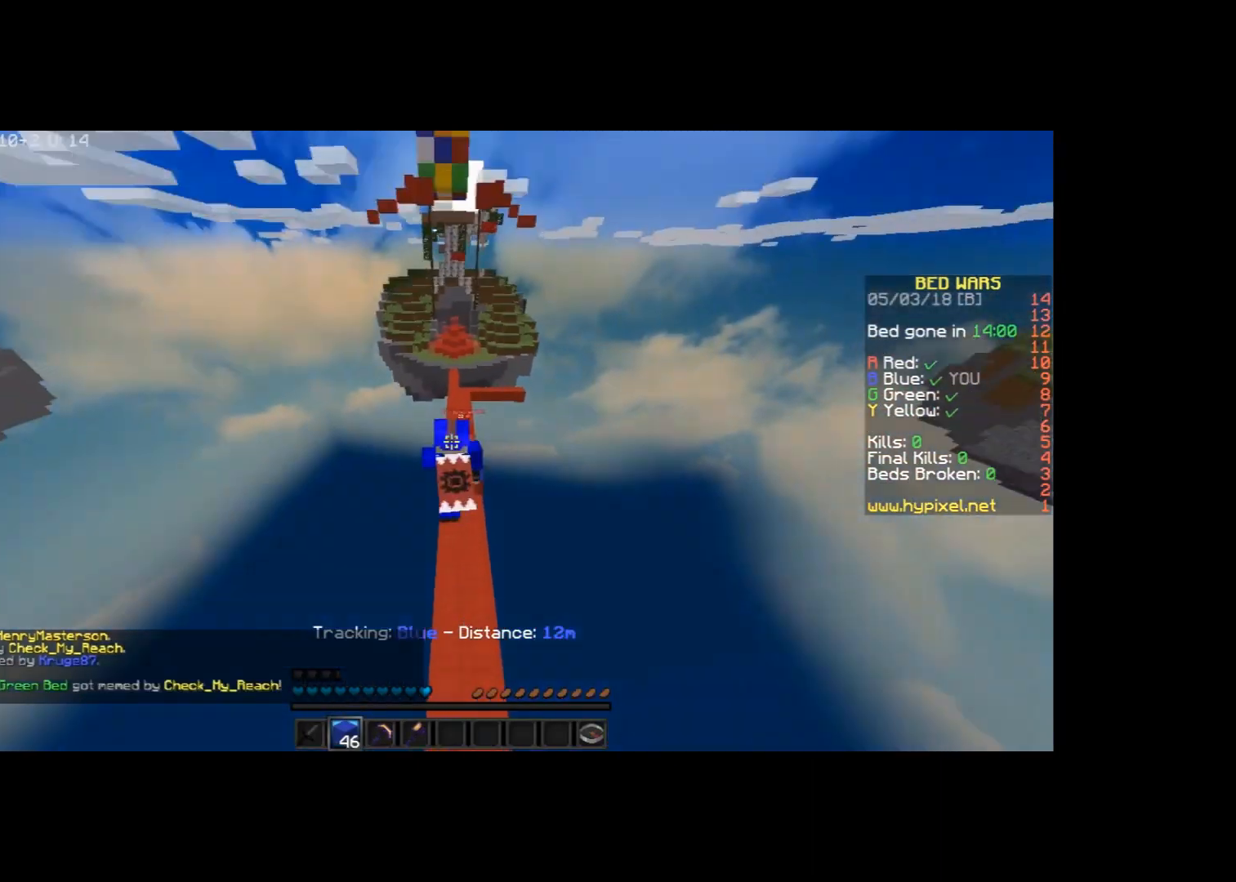
{"keys": ["space", "w"], "mouse": [], "events": [[433, "mouse_left", "down"], [467, "mouse_left", "up"]]}
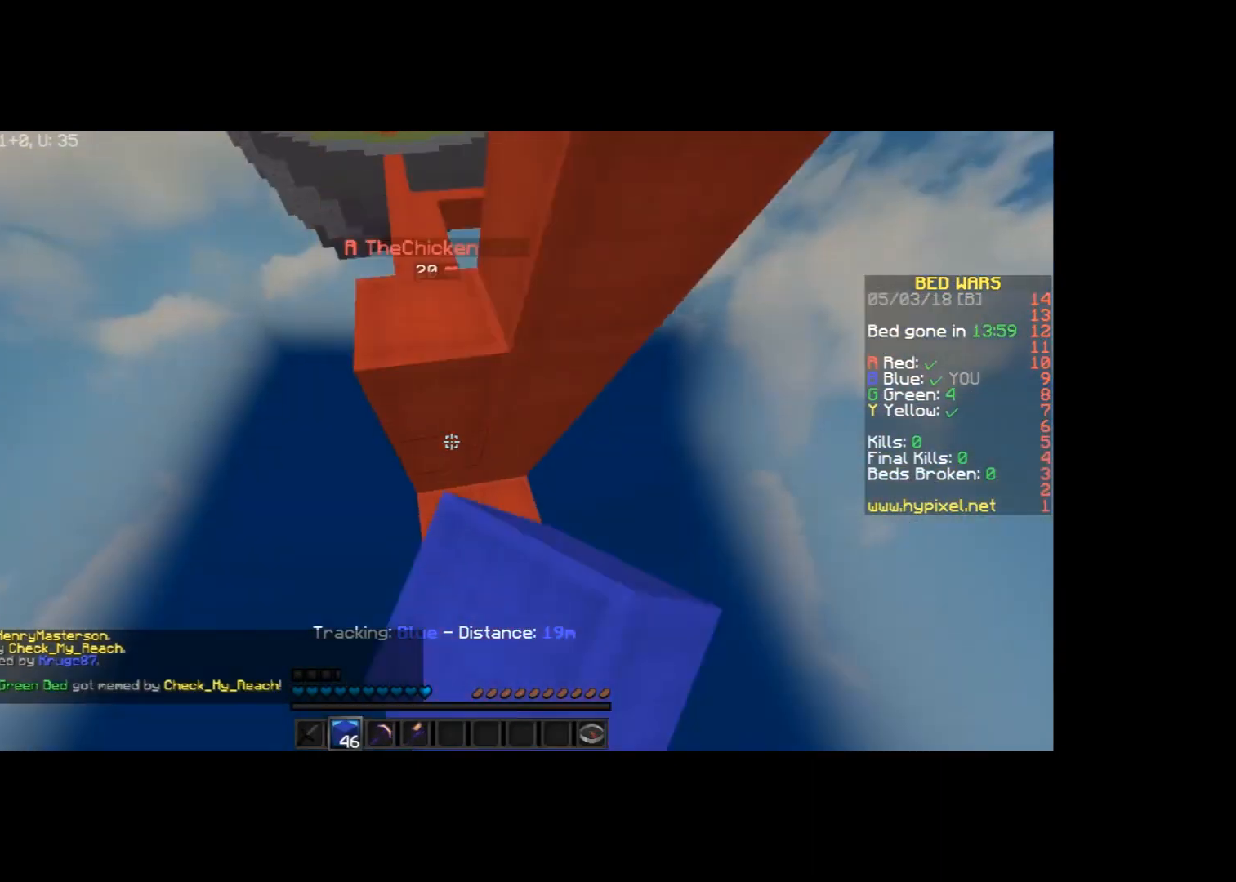
{"keys": ["a", "space", "w"], "mouse": [], "events": [[34, "mouse_left", "down"], [134, "mouse_left", "up"], [167, "mouse_left", "down"], [367, "mouse_left", "up"], [501, "a", "down"]]}
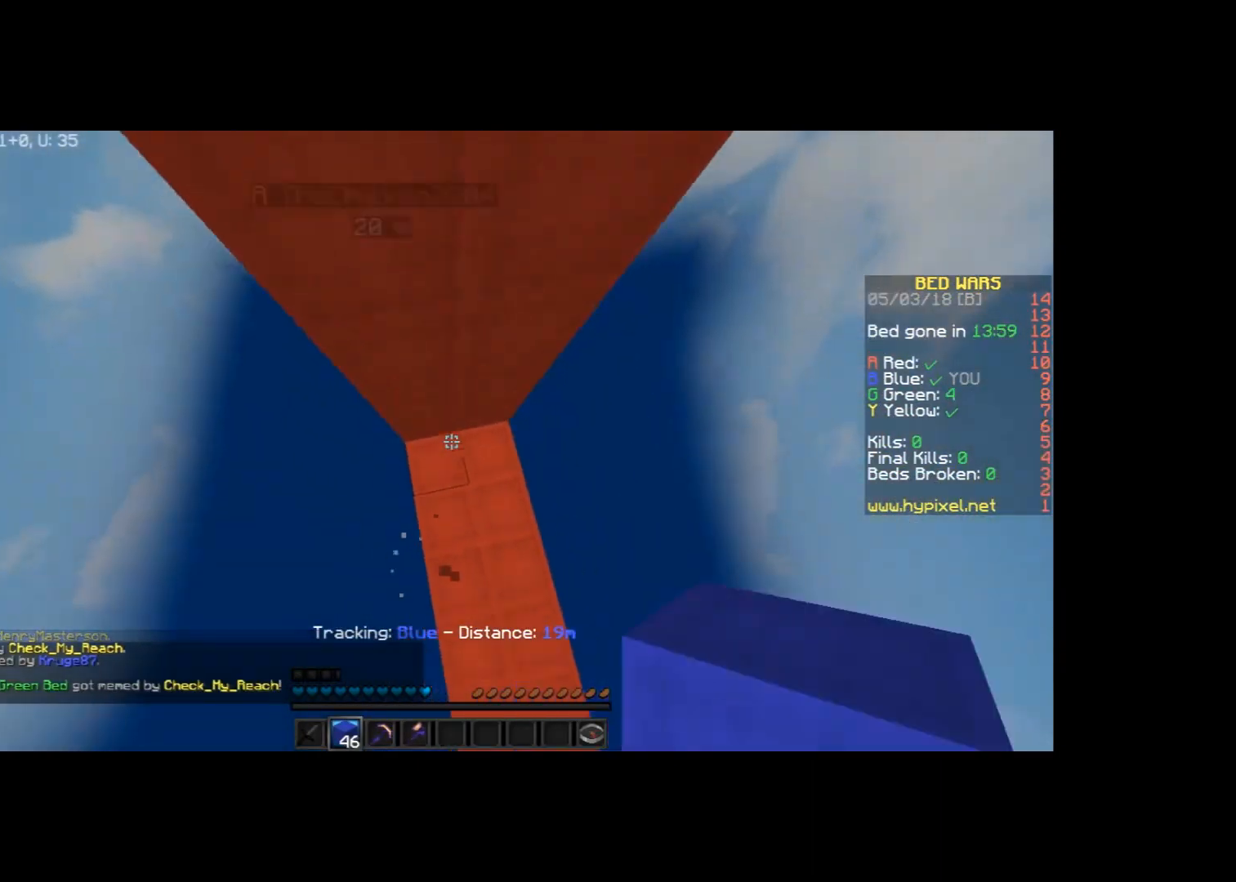
{"keys": ["a", "space", "w"], "mouse": [], "events": [[133, "a", "up"], [133, "mouse_right", "down"], [200, "mouse_right", "up"], [267, "mouse_right", "down"], [367, "mouse_right", "up"], [434, "mouse_right", "down"], [500, "a", "down"], [500, "mouse_right", "up"]]}
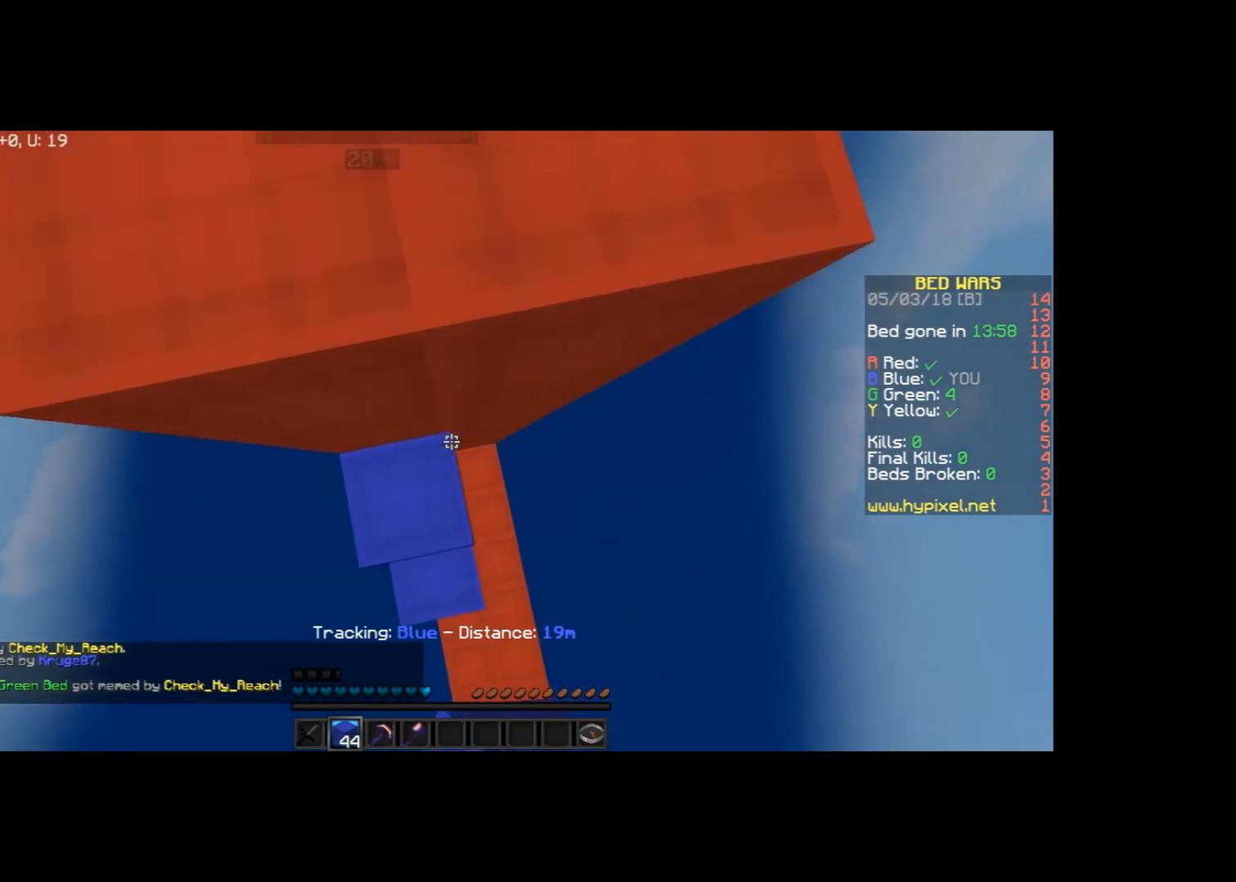
{"keys": ["a", "w"], "mouse": [], "events": [[67, "mouse_right", "down"], [134, "mouse_right", "up"], [167, "a", "up"], [234, "mouse_right", "down"], [267, "mouse_right", "up"], [334, "mouse_right", "down"], [434, "a", "down"], [434, "mouse_right", "up"], [434, "space", "up"]]}
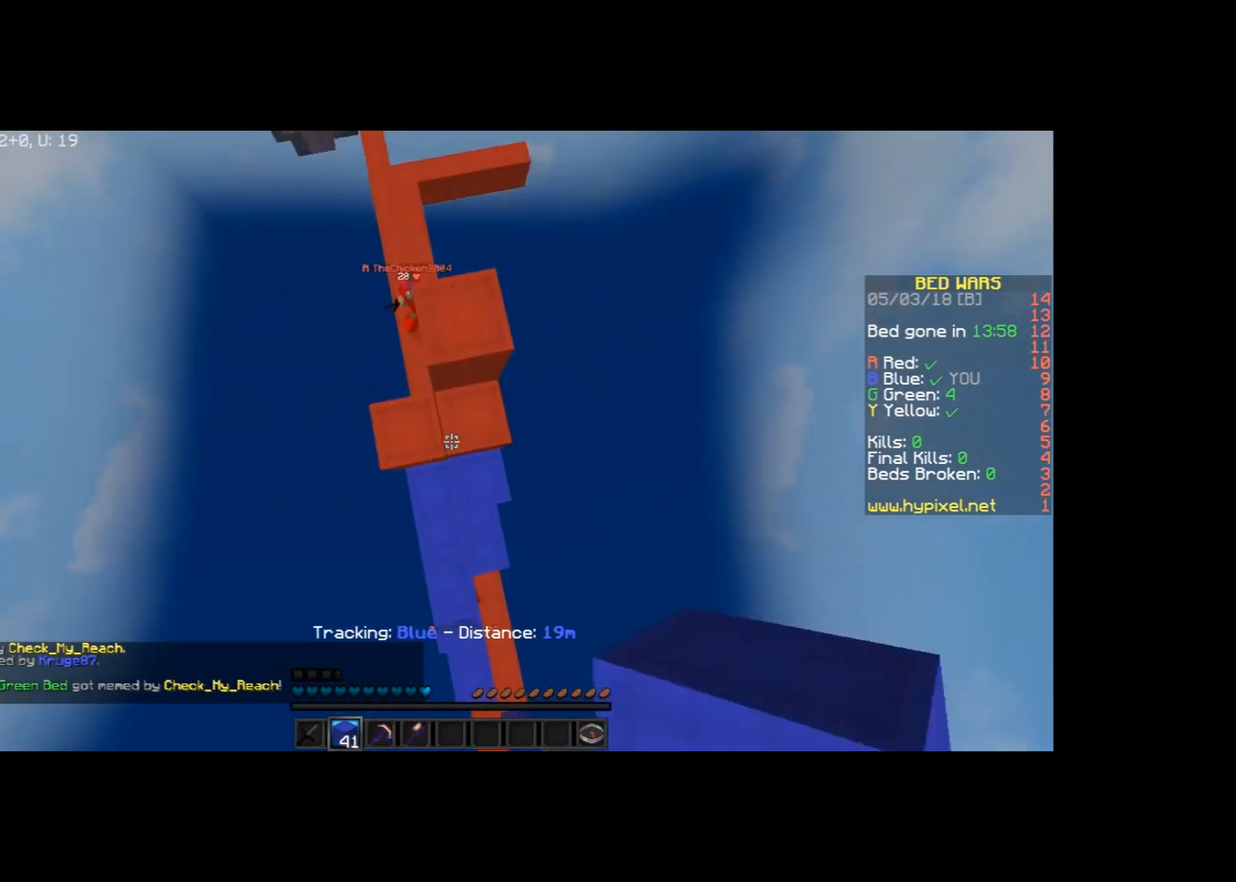
{"keys": ["w"], "mouse": [], "events": [[33, "a", "up"], [33, "mouse_right", "down"], [66, "mouse_right", "up"], [167, "a", "down"], [167, "mouse_right", "down"], [233, "mouse_right", "up"], [333, "a", "up"]]}
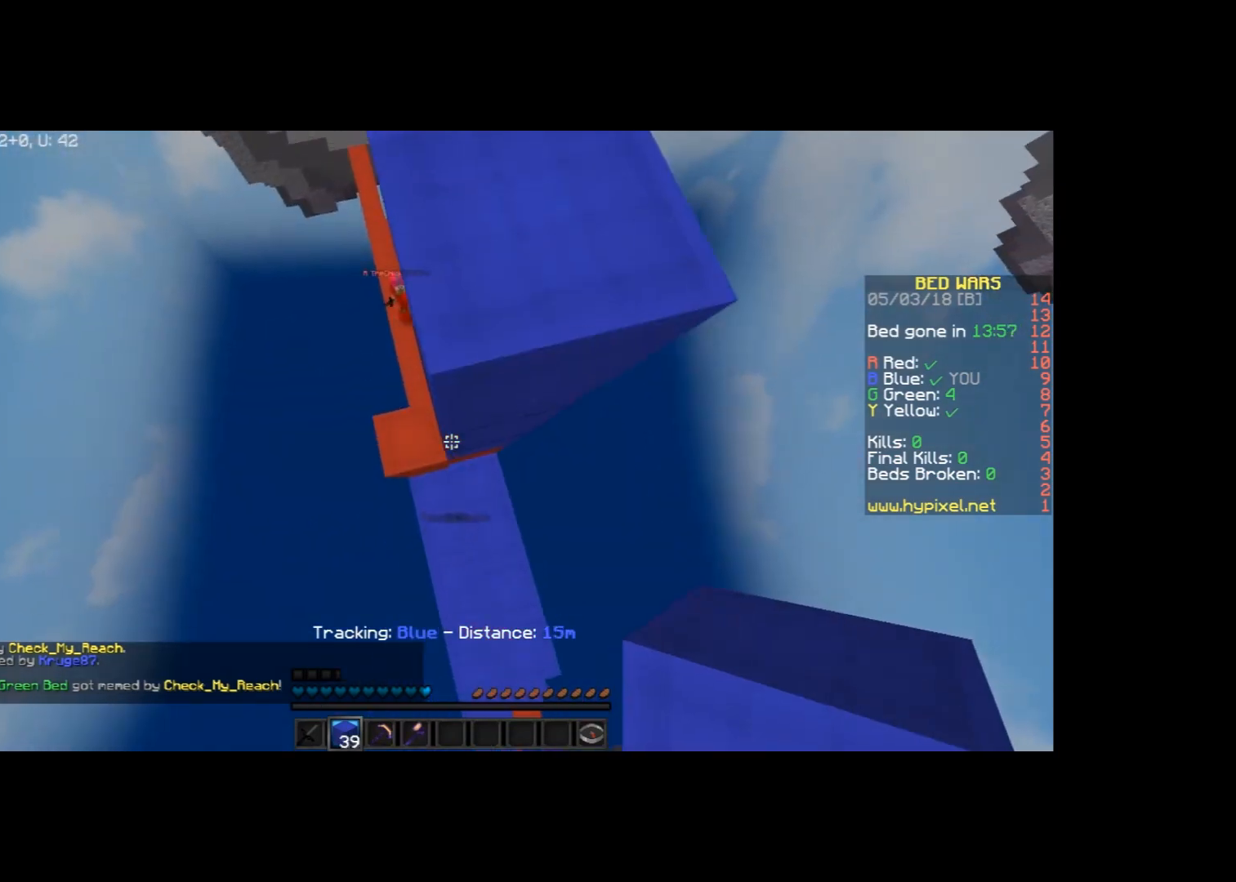
{"keys": ["space", "w"], "mouse": [], "events": [[34, "a", "down"], [134, "space", "down"], [434, "a", "up"]]}
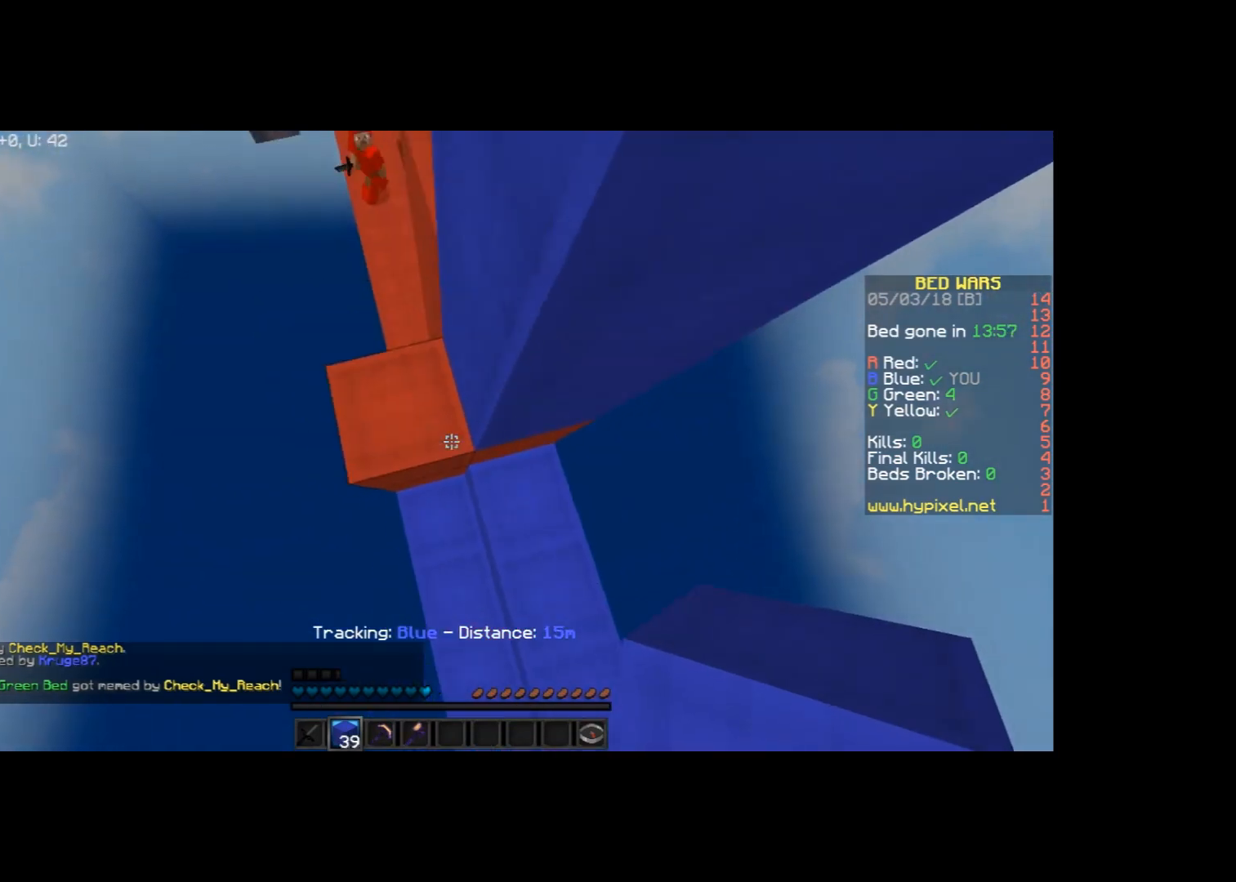
{"keys": ["w"], "mouse": [], "events": [[33, "space", "up"], [133, "a", "down"], [333, "a", "up"]]}
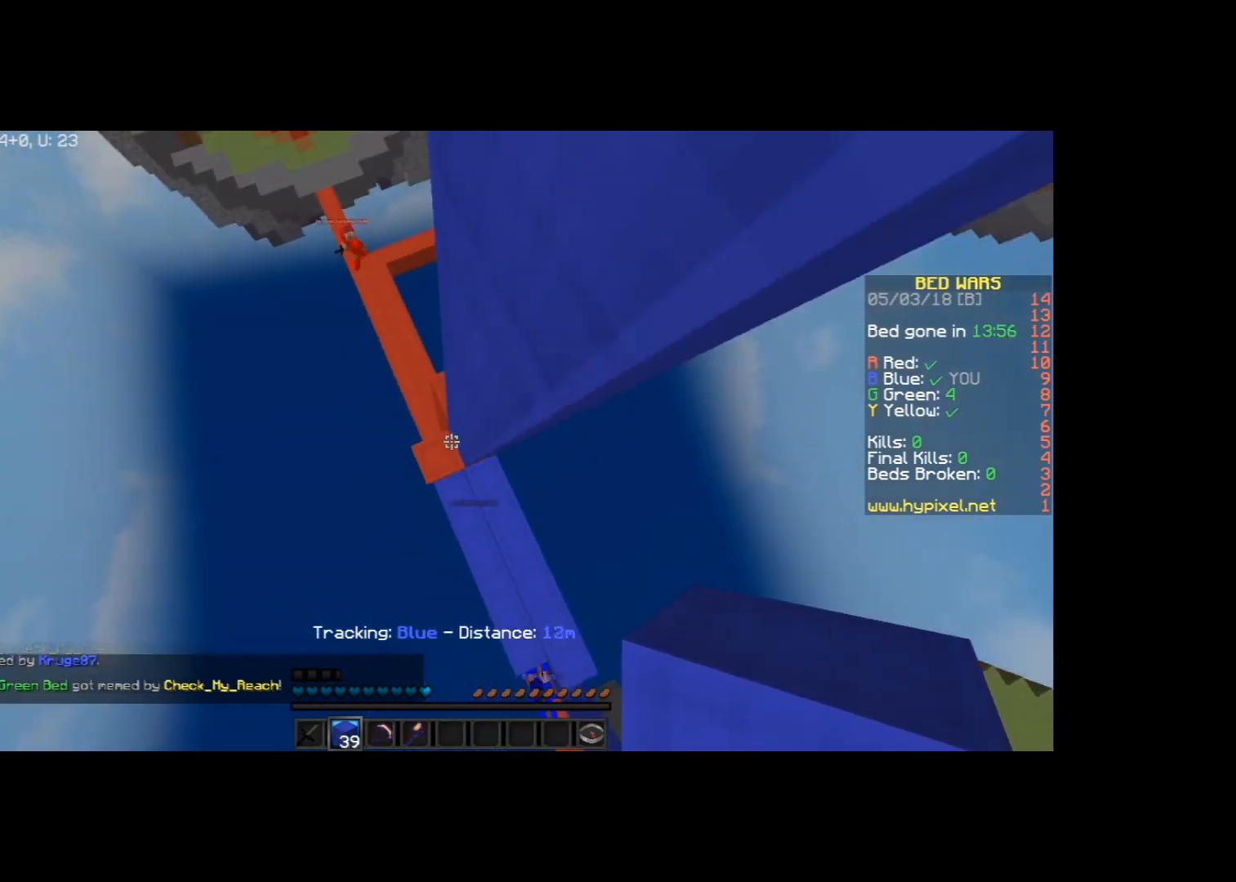
{"keys": ["a", "space", "w"], "mouse": [], "events": [[67, "a", "down"], [234, "mouse_right", "down"], [334, "mouse_right", "up"], [367, "mouse_right", "down"], [501, "mouse_right", "up"], [501, "space", "down"]]}
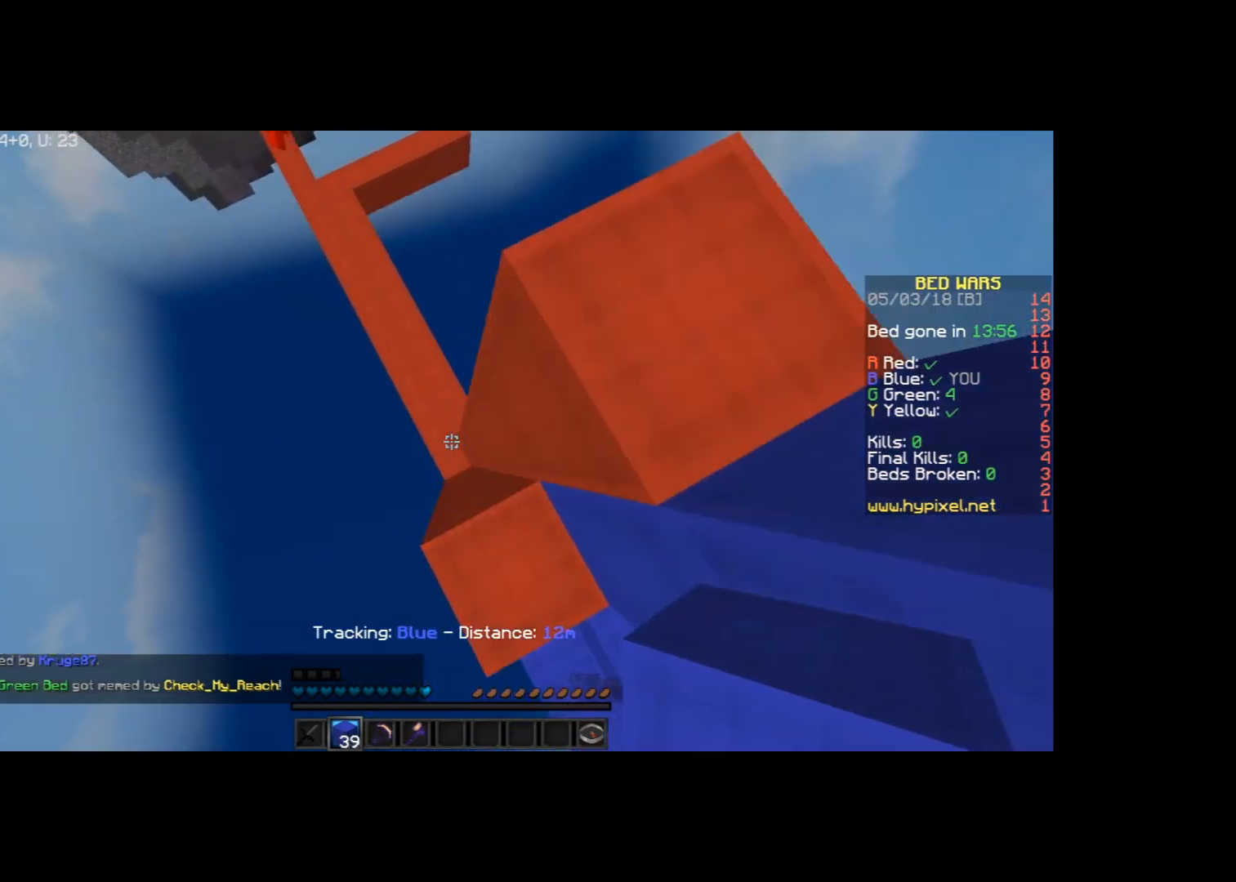
{"keys": ["w"], "mouse": [], "events": [[233, "a", "up"], [233, "mouse_right", "down"], [267, "space", "up"], [333, "mouse_right", "up"], [434, "mouse_right", "down"], [467, "mouse_right", "up"]]}
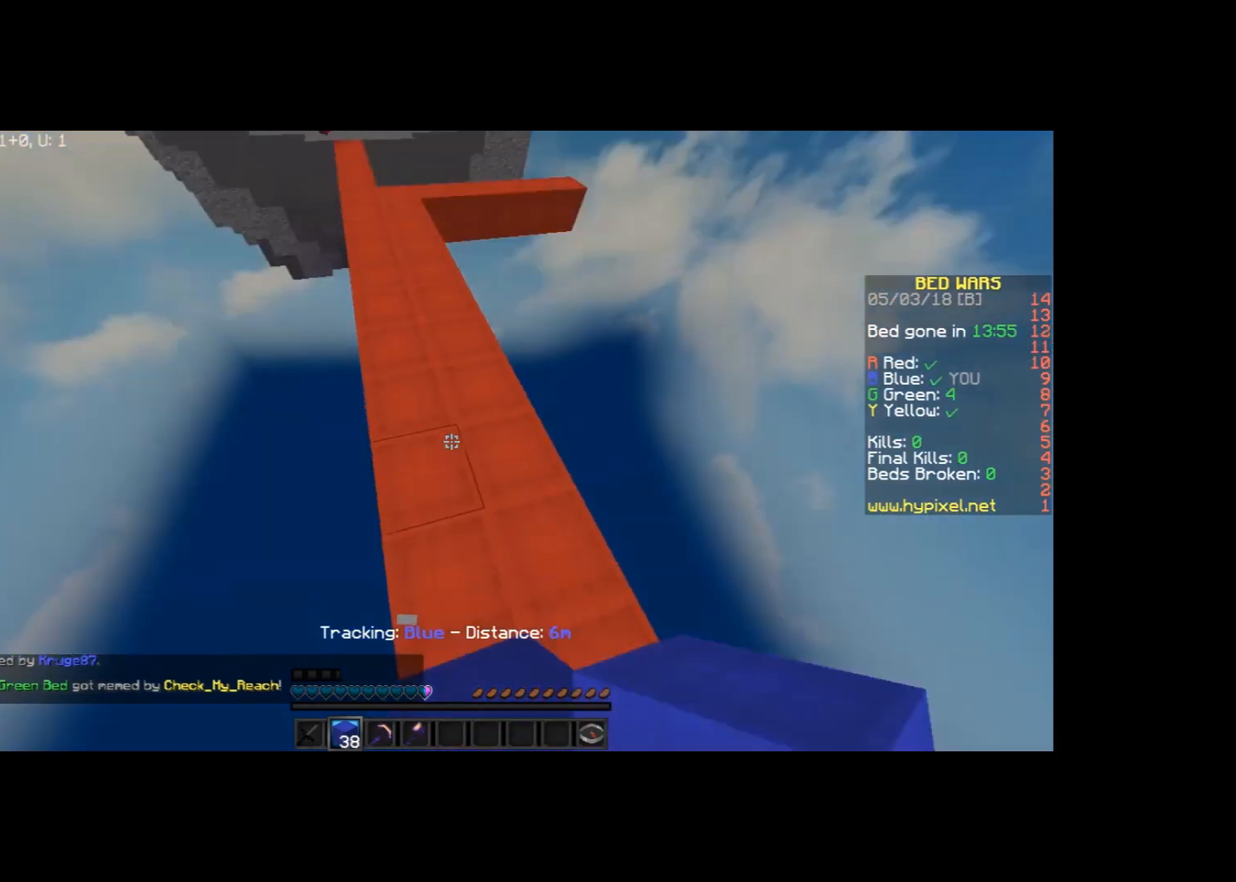
{"keys": ["space", "w"], "mouse": [], "events": [[34, "space", "down"], [134, "a", "down"], [367, "mouse_right", "down"], [401, "a", "up"], [401, "mouse_right", "up"]]}